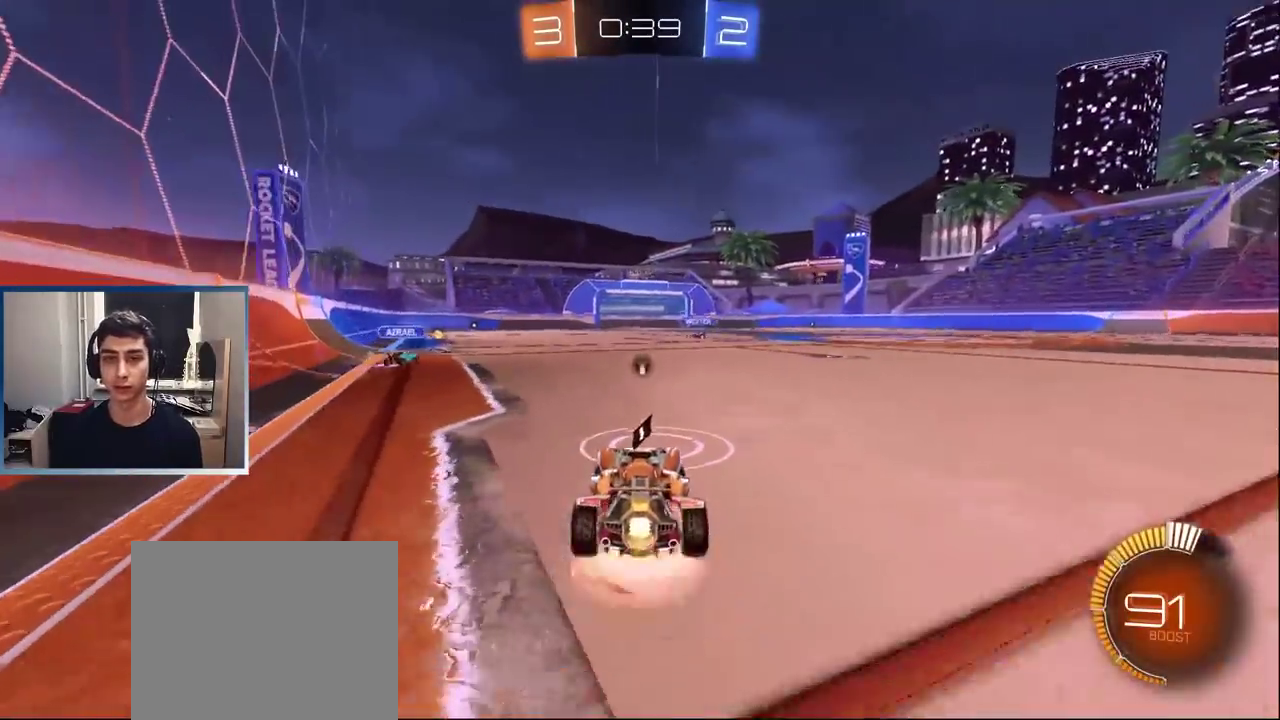
Gameplay with a controller (PlayStation layout); each line is a JSON object with the inputs held at the frame after it. "events" lists button and stick changes between this image and that frame as [ms after this image, input, new state], when the widget could be followed in between. Not read: L3 R1 R3 right_stick.
{"buttons": [], "left_stick": "down", "events": [[50, "R2", "up"], [67, "CROSS", "up"], [83, "left_stick", "up"], [183, "L1", "down"], [250, "left_stick", "down"], [433, "L1", "up"]]}
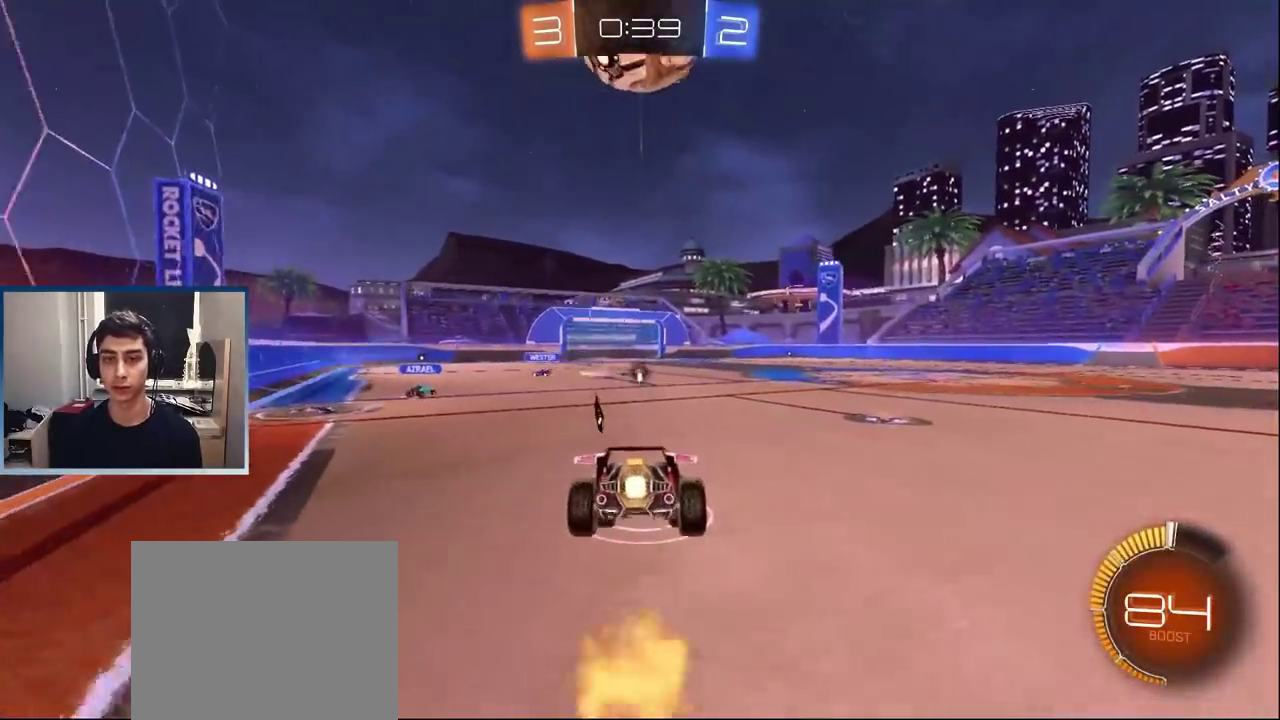
{"buttons": [], "left_stick": "center", "events": [[83, "left_stick", "center"], [117, "R2", "down"], [183, "R2", "up"]]}
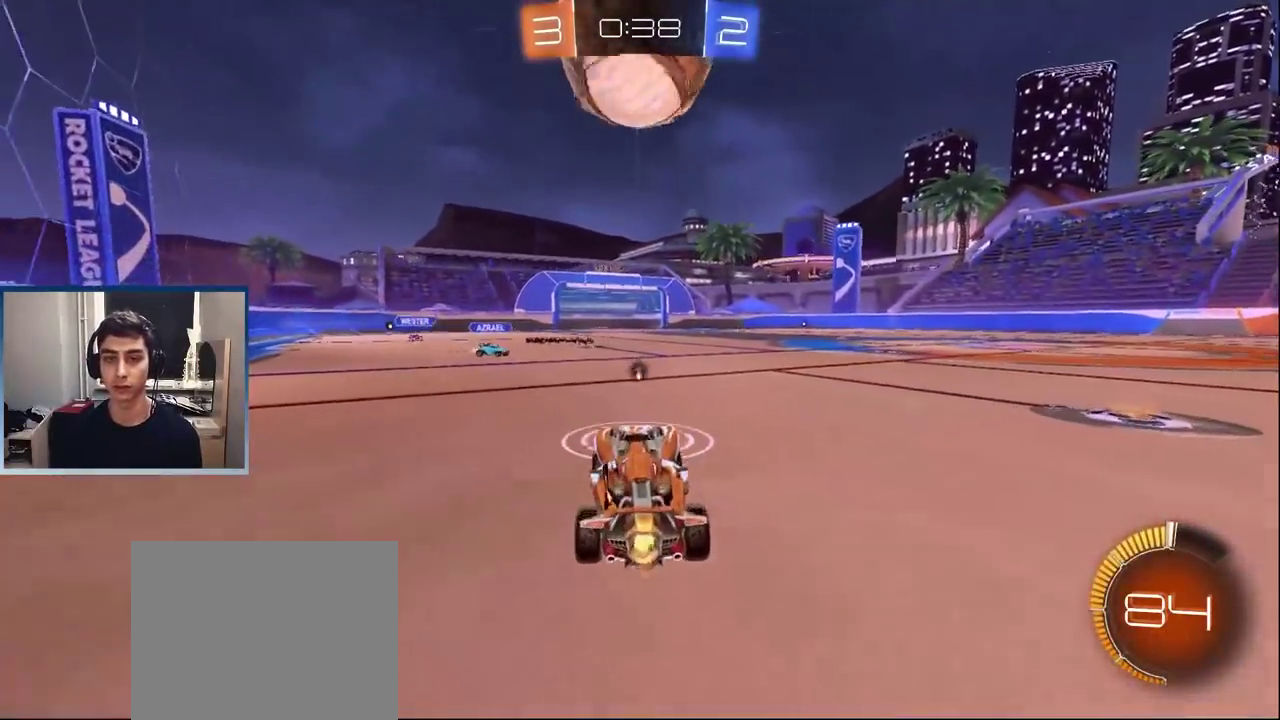
{"buttons": [], "left_stick": "center", "events": [[17, "R2", "down"], [100, "R2", "up"], [183, "L2", "down"], [217, "CROSS", "down"], [267, "L2", "up"], [317, "CROSS", "up"], [333, "left_stick", "right"], [383, "L1", "down"], [433, "left_stick", "center"], [467, "L1", "up"]]}
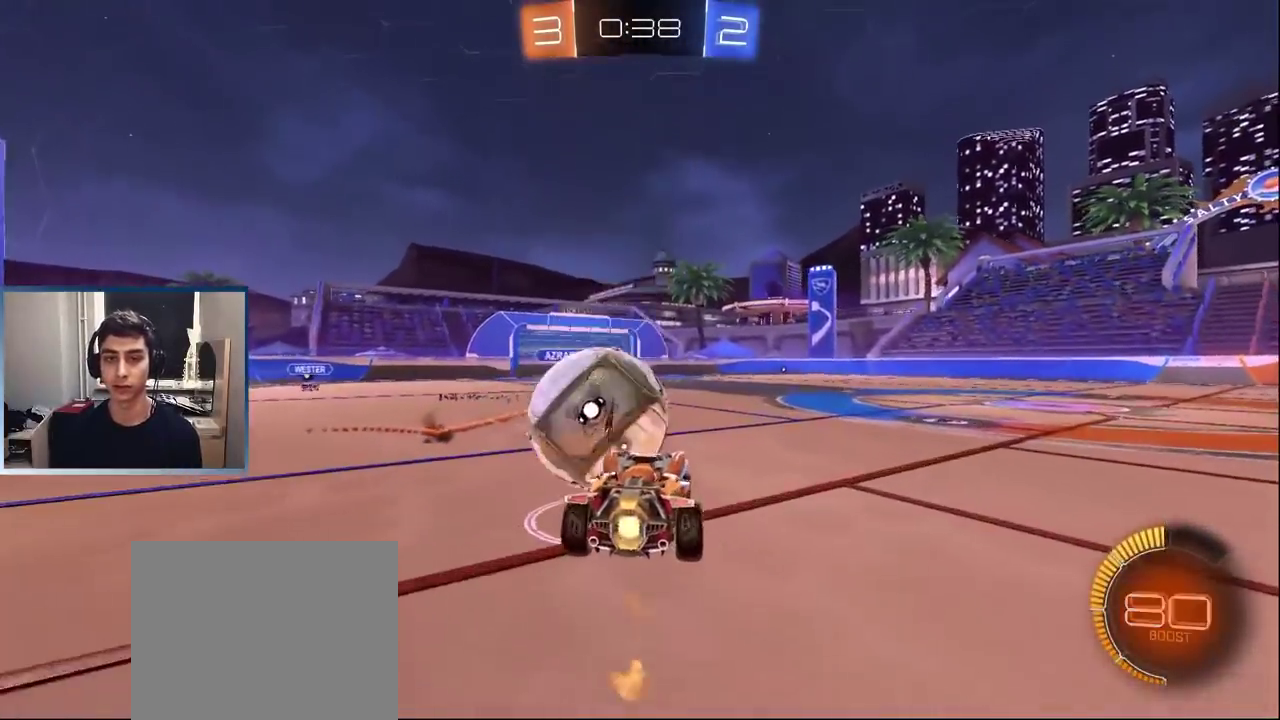
{"buttons": ["R2"], "left_stick": "right", "events": [[200, "R2", "down"], [350, "left_stick", "up-right"], [450, "left_stick", "right"]]}
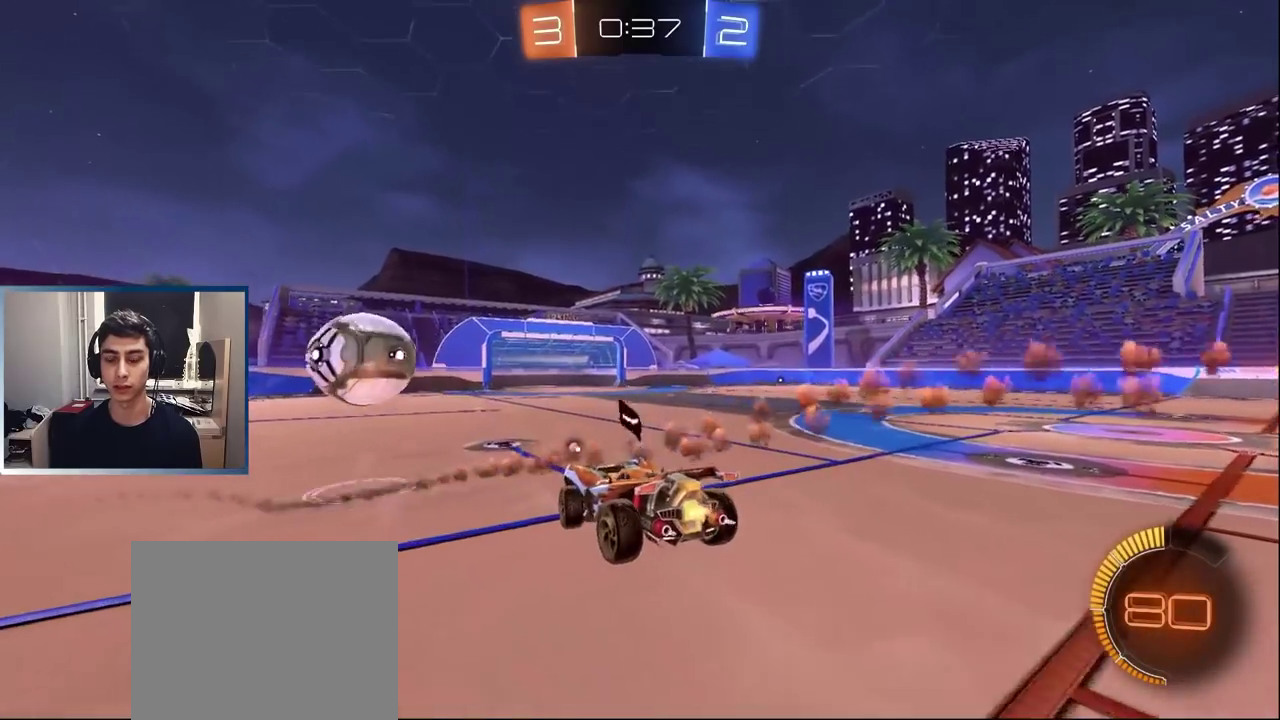
{"buttons": ["R2"], "left_stick": "left", "events": [[33, "left_stick", "center"], [67, "TRIANGLE", "down"], [100, "left_stick", "left"], [167, "TRIANGLE", "up"], [283, "left_stick", "center"], [400, "left_stick", "left"]]}
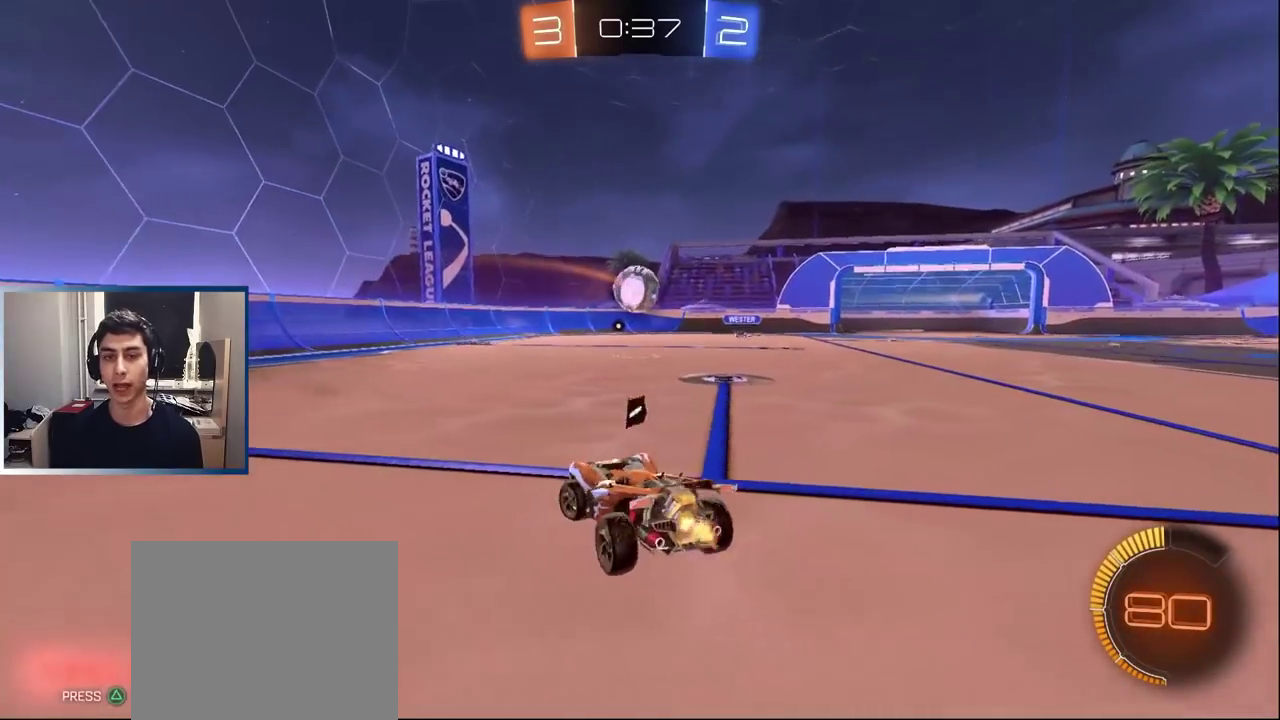
{"buttons": ["R2"], "left_stick": "up-right", "events": [[250, "left_stick", "center"], [367, "left_stick", "right"], [433, "left_stick", "up-right"]]}
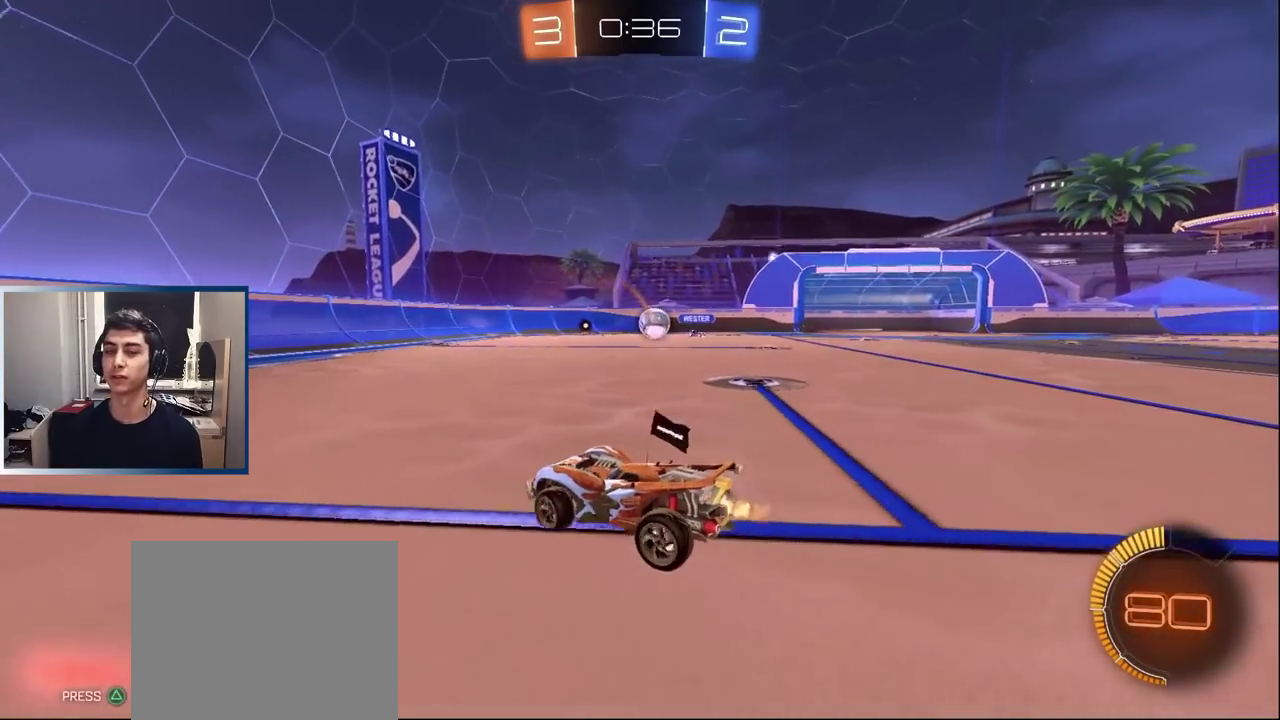
{"buttons": ["L1", "R2"], "left_stick": "right", "events": [[33, "left_stick", "center"], [50, "L1", "down"], [200, "L1", "up"], [433, "left_stick", "right"], [467, "L1", "down"]]}
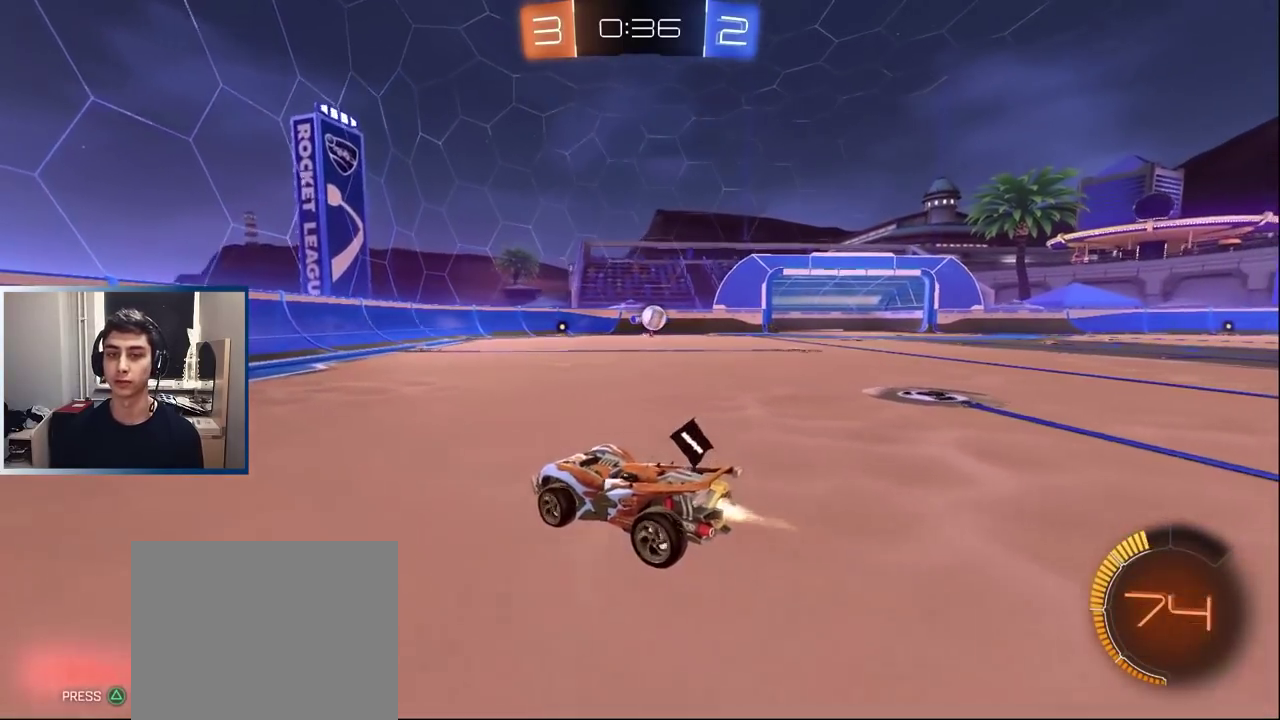
{"buttons": ["L1", "R2"], "left_stick": "center", "events": [[383, "left_stick", "center"]]}
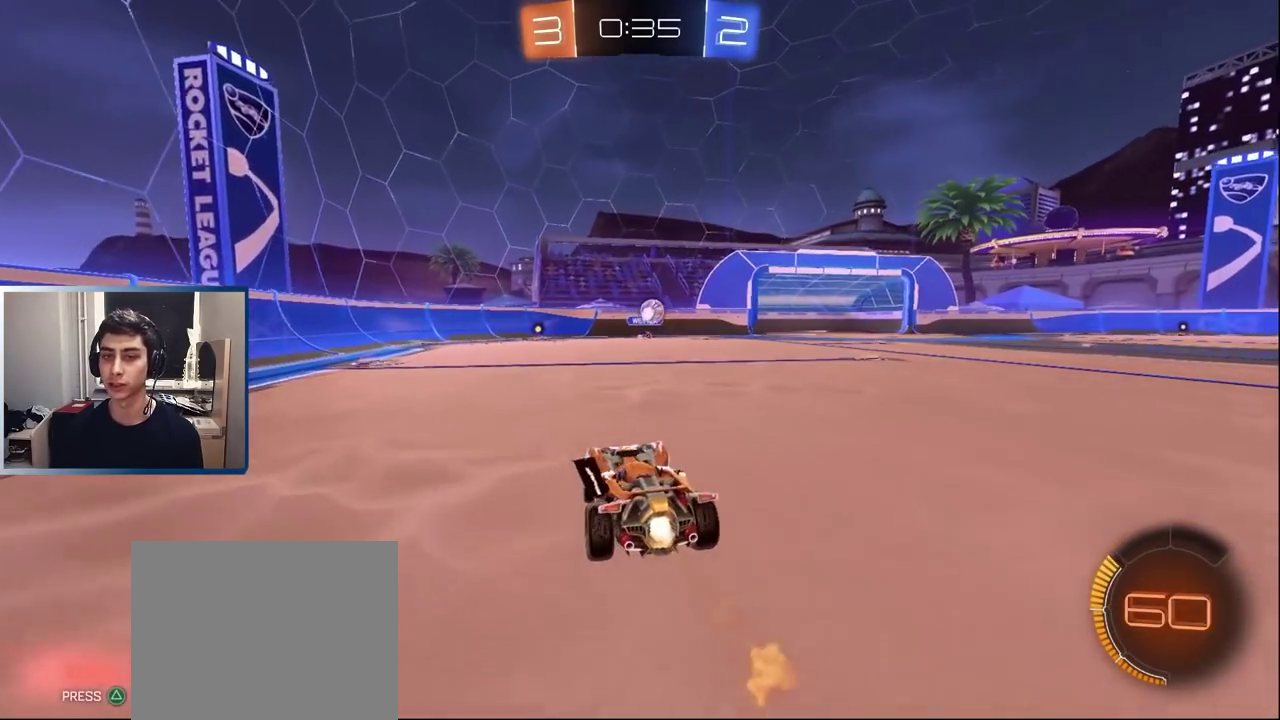
{"buttons": ["L1", "R2"], "left_stick": "center", "events": [[67, "left_stick", "right"], [133, "left_stick", "up-right"], [217, "left_stick", "center"], [417, "left_stick", "up-right"], [467, "left_stick", "center"]]}
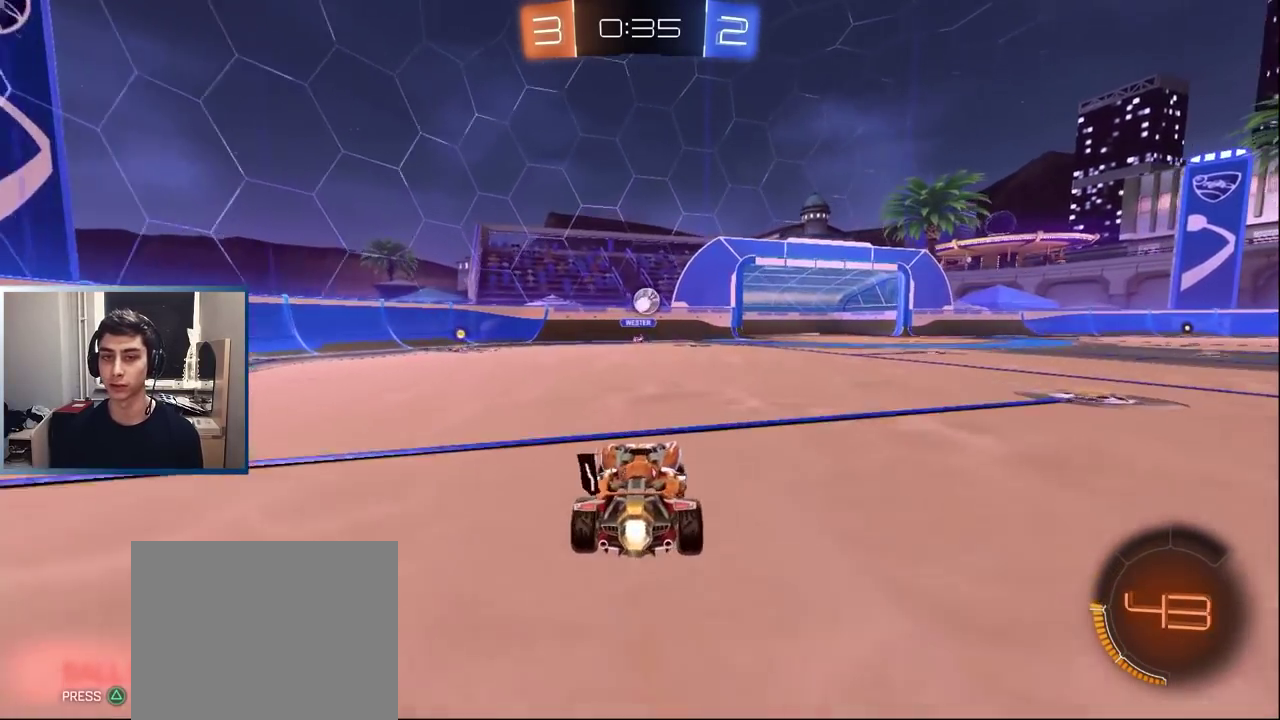
{"buttons": ["R2"], "left_stick": "center", "events": [[200, "left_stick", "right"], [300, "left_stick", "center"], [400, "left_stick", "left"], [417, "L1", "up"], [467, "left_stick", "center"]]}
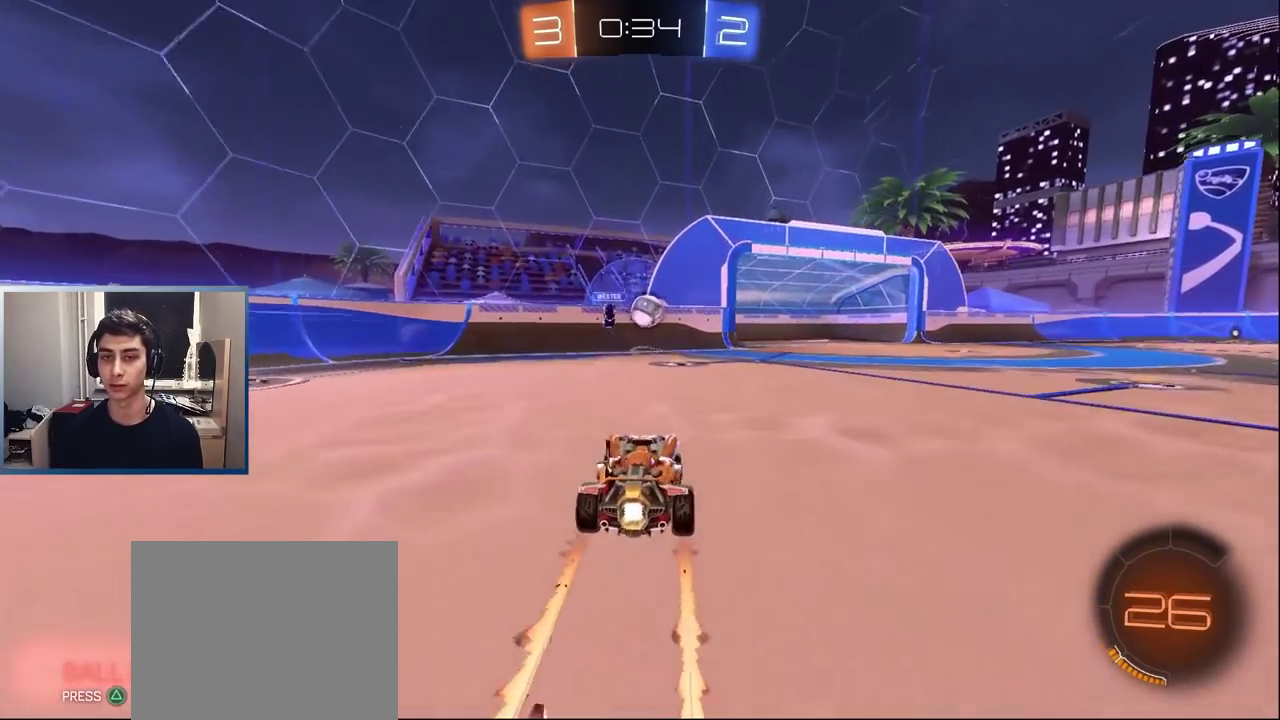
{"buttons": ["R2"], "left_stick": "right", "events": [[33, "left_stick", "right"], [133, "R2", "up"], [267, "L2", "down"], [450, "L2", "up"], [450, "R2", "down"]]}
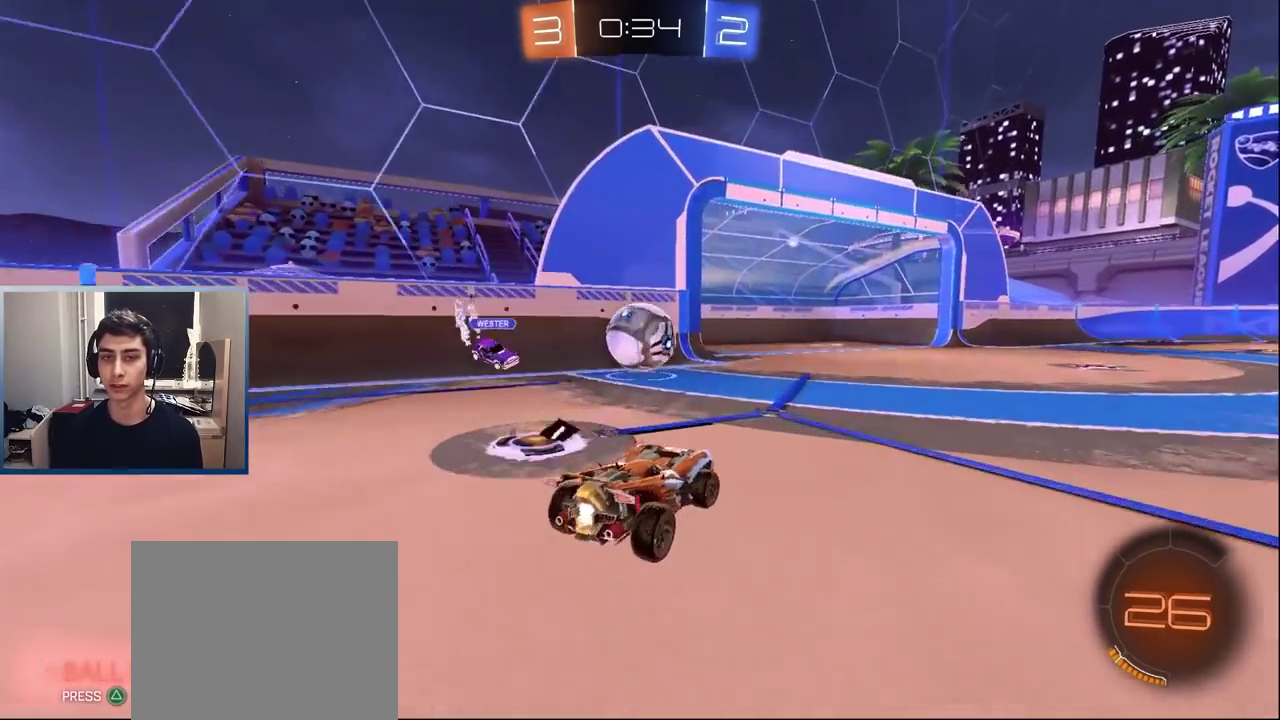
{"buttons": ["R2"], "left_stick": "center", "events": [[83, "L2", "down"], [83, "R2", "up"], [317, "L2", "up"], [317, "left_stick", "center"], [500, "R2", "down"]]}
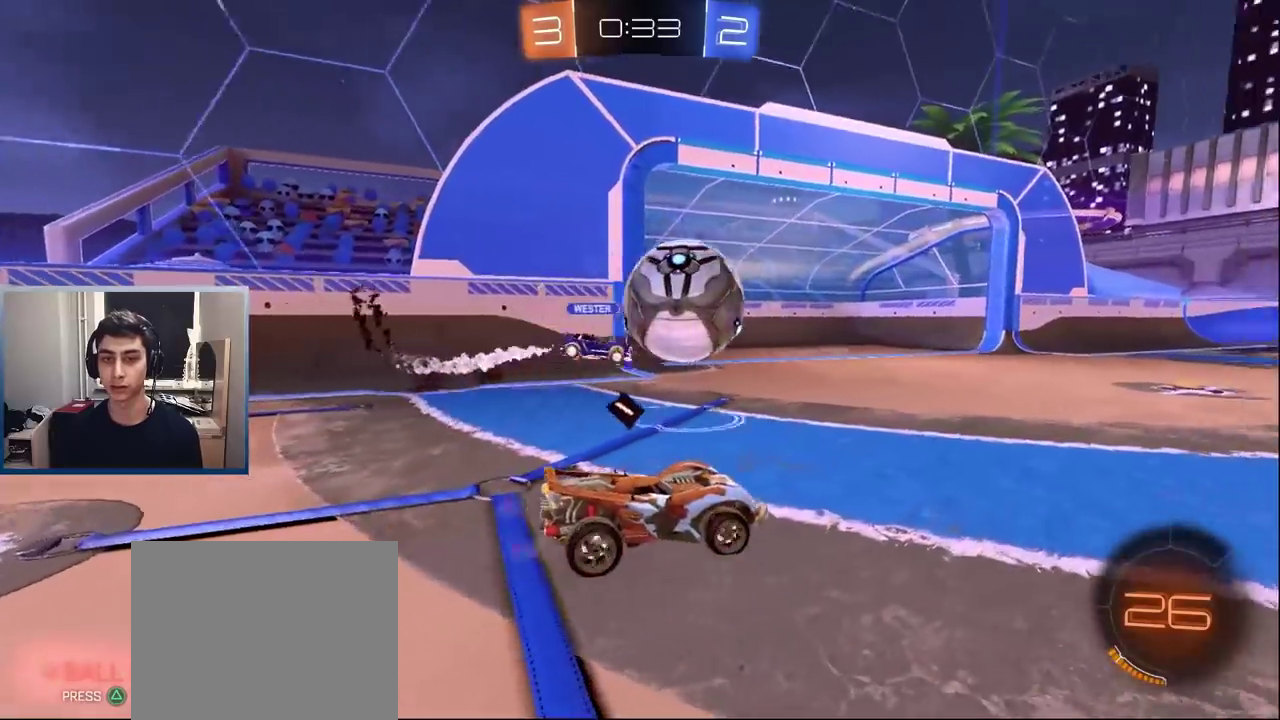
{"buttons": ["L1", "R2"], "left_stick": "center", "events": [[100, "left_stick", "right"], [200, "L1", "down"], [200, "TRIANGLE", "down"], [300, "TRIANGLE", "up"], [350, "TRIANGLE", "down"], [467, "TRIANGLE", "up"], [467, "left_stick", "center"]]}
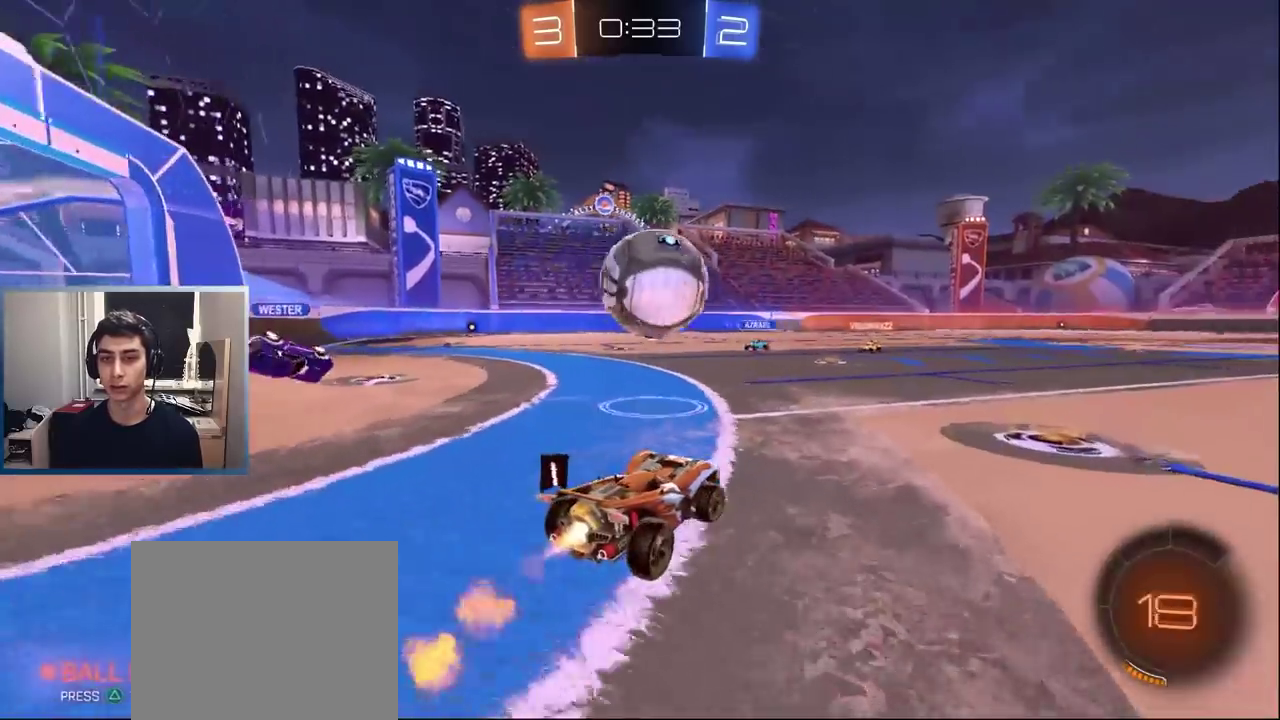
{"buttons": ["R2"], "left_stick": "right", "events": [[117, "left_stick", "right"], [150, "L1", "up"], [267, "L1", "down"], [267, "left_stick", "center"], [367, "L1", "up"], [367, "left_stick", "right"]]}
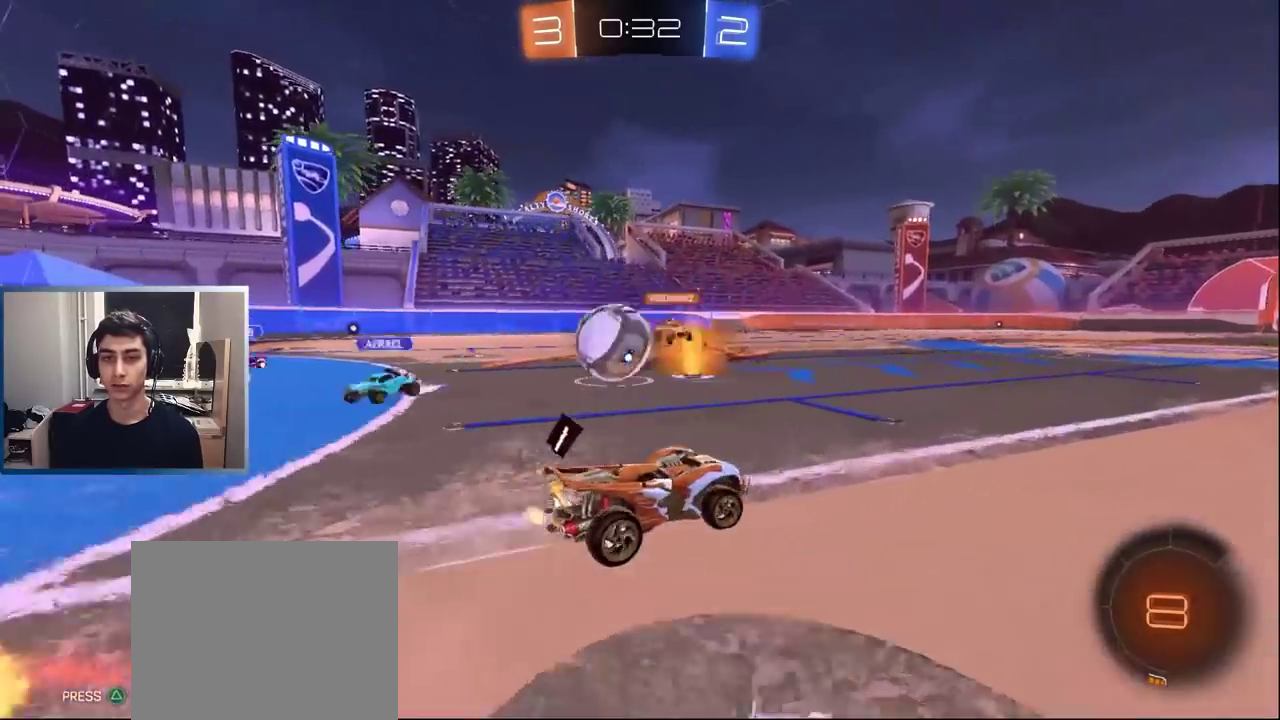
{"buttons": ["R2"], "left_stick": "center", "events": [[50, "left_stick", "center"], [250, "left_stick", "left"], [367, "left_stick", "center"]]}
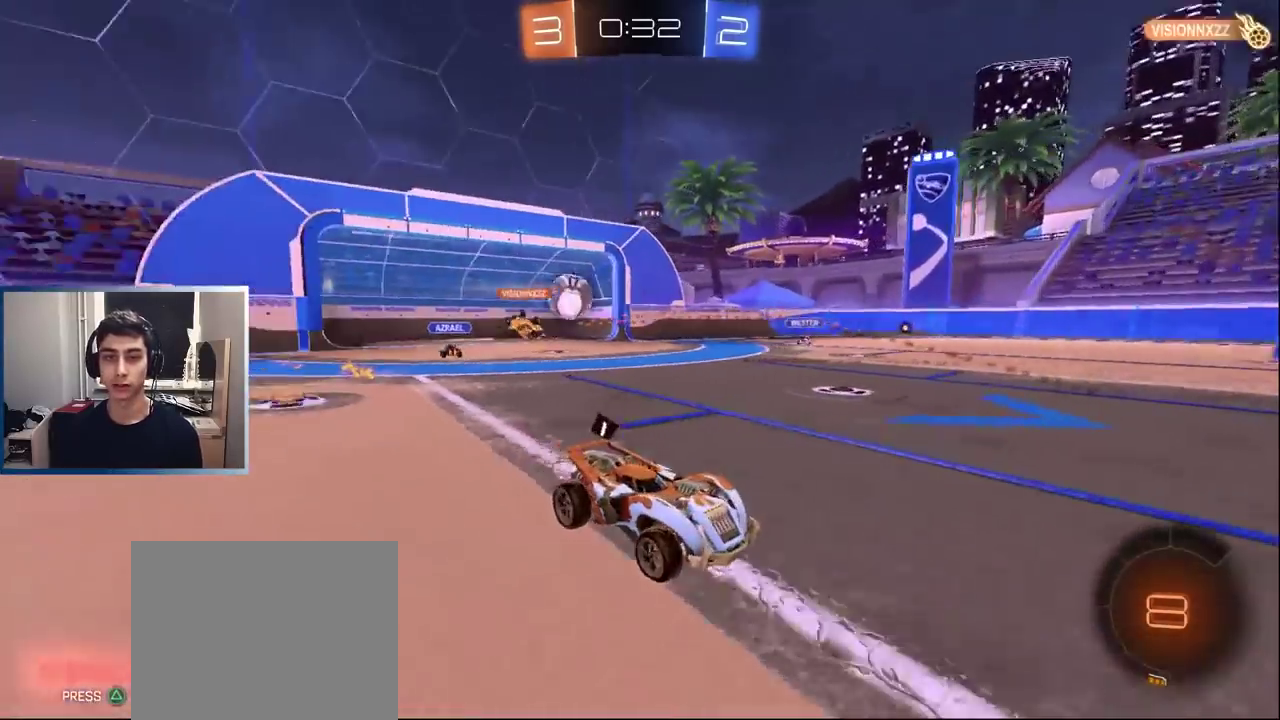
{"buttons": ["R2"], "left_stick": "left", "events": [[117, "left_stick", "left"]]}
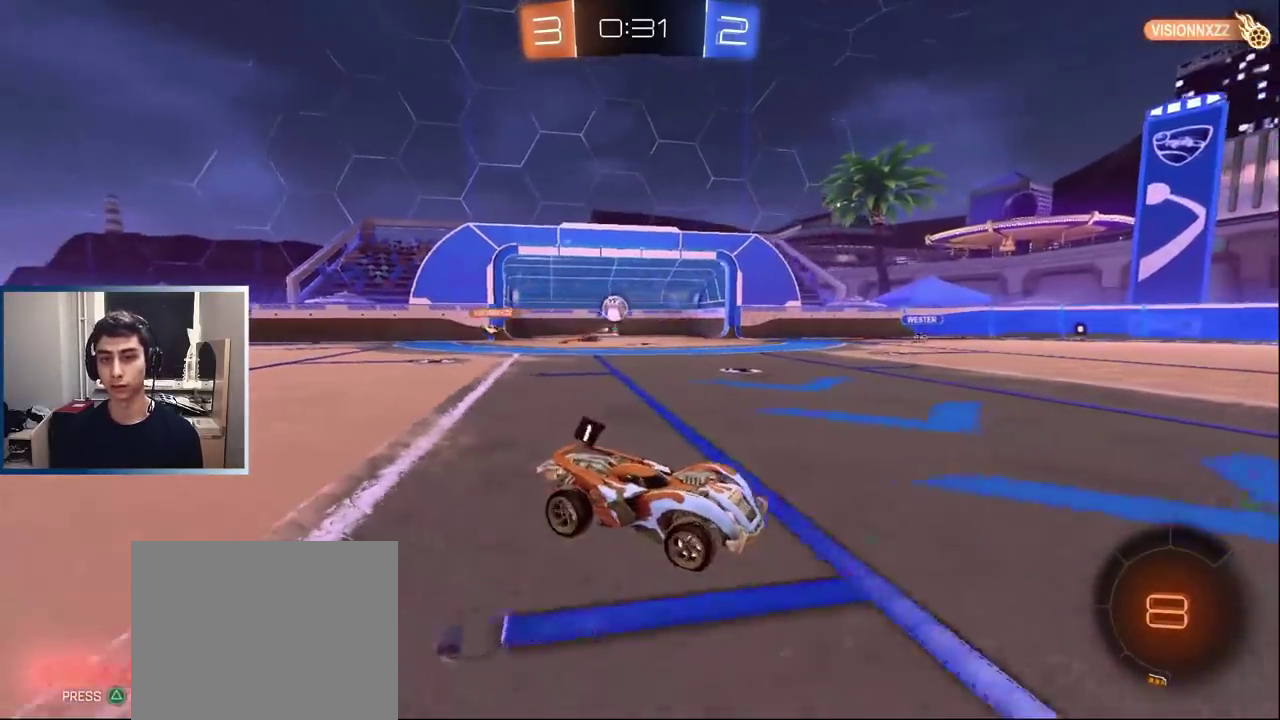
{"buttons": ["R2"], "left_stick": "left", "events": [[50, "R2", "up"], [183, "R2", "down"], [233, "R2", "up"], [233, "left_stick", "center"], [383, "R2", "down"], [383, "left_stick", "left"]]}
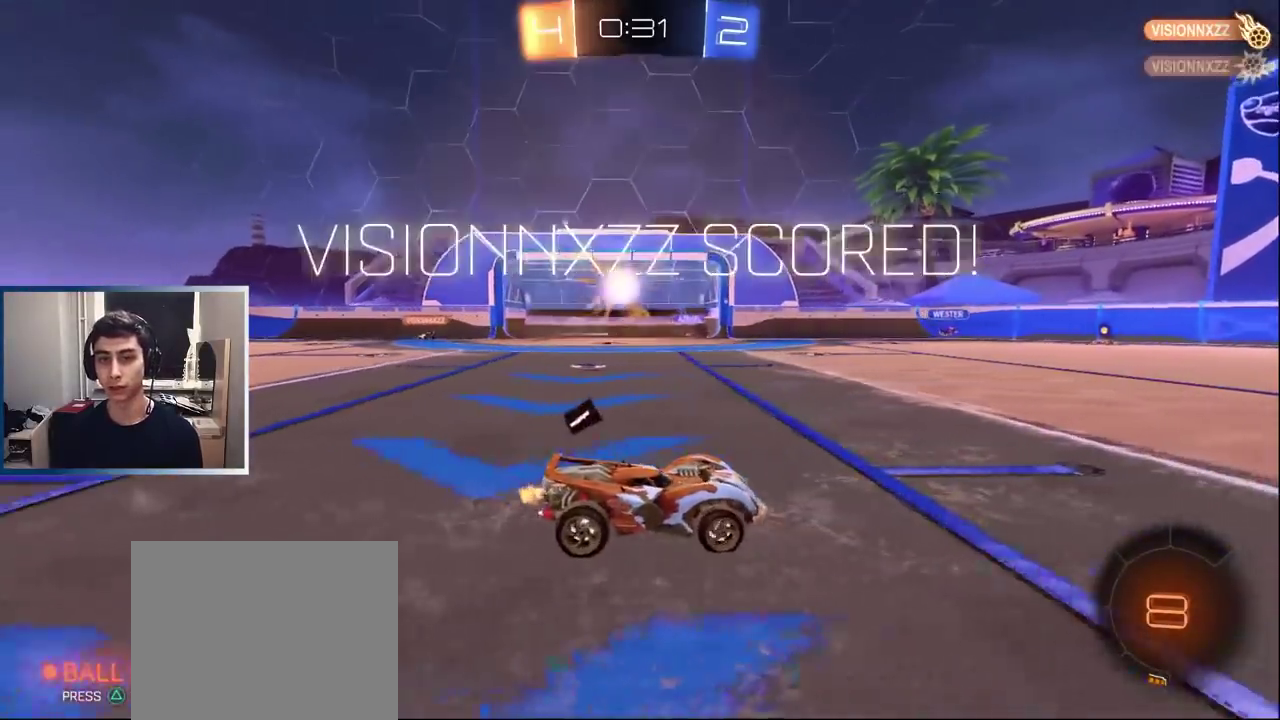
{"buttons": ["R2"], "left_stick": "right", "events": [[83, "left_stick", "center"], [150, "left_stick", "right"], [233, "TRIANGLE", "down"], [333, "TRIANGLE", "up"]]}
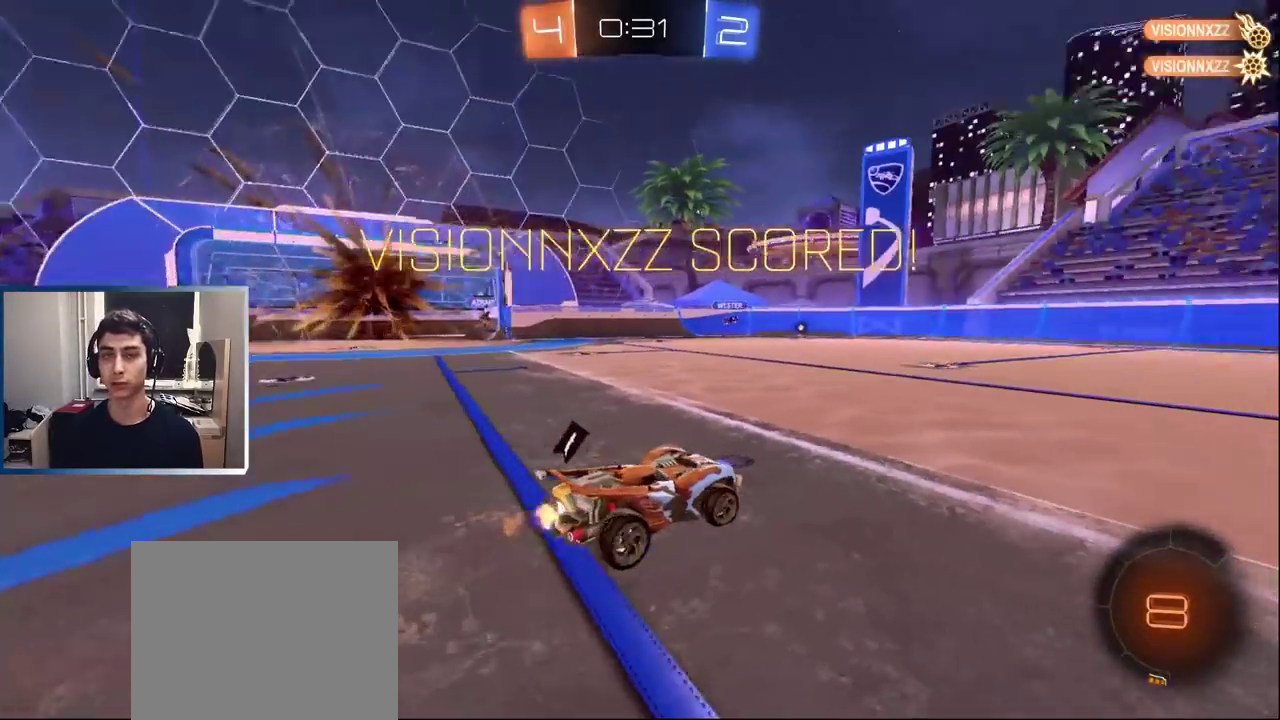
{"buttons": ["R2"], "left_stick": "right", "events": []}
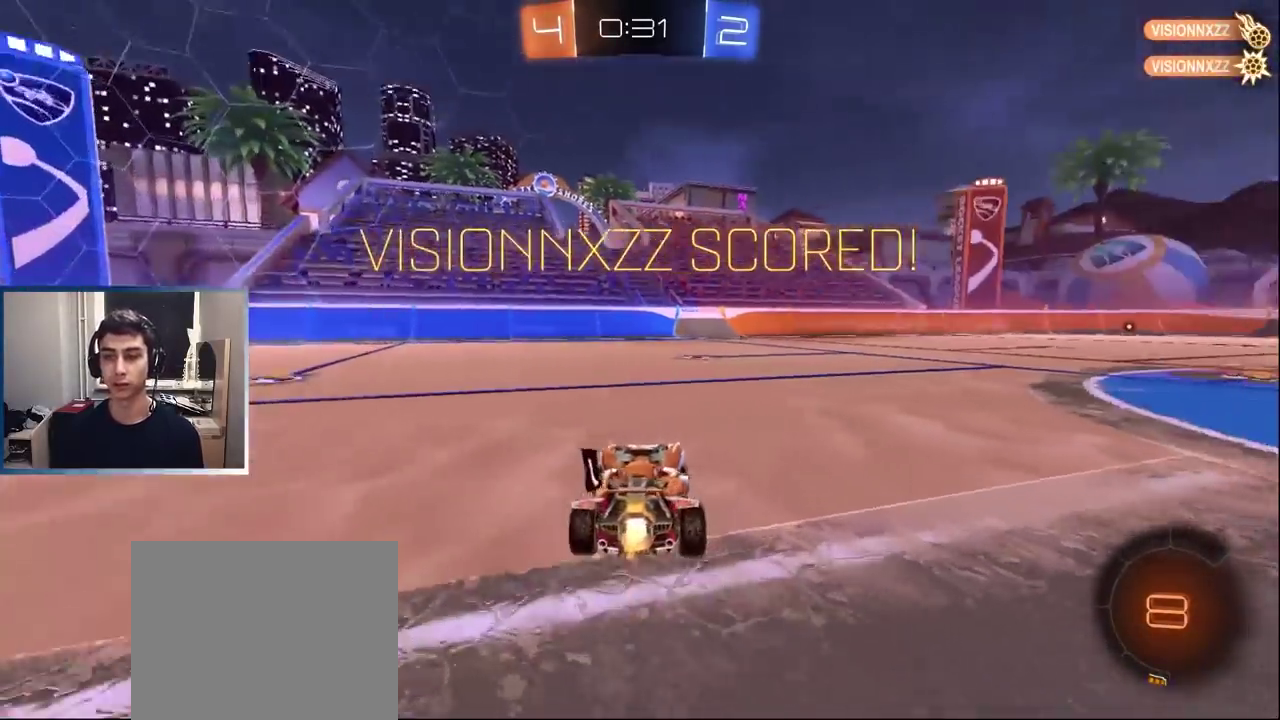
{"buttons": [], "left_stick": "center", "events": [[17, "left_stick", "center"], [117, "CROSS", "down"], [150, "L1", "down"], [150, "left_stick", "up"], [183, "CROSS", "up"], [250, "CROSS", "down"], [300, "L1", "up"], [333, "CROSS", "up"], [367, "left_stick", "center"], [467, "R2", "up"]]}
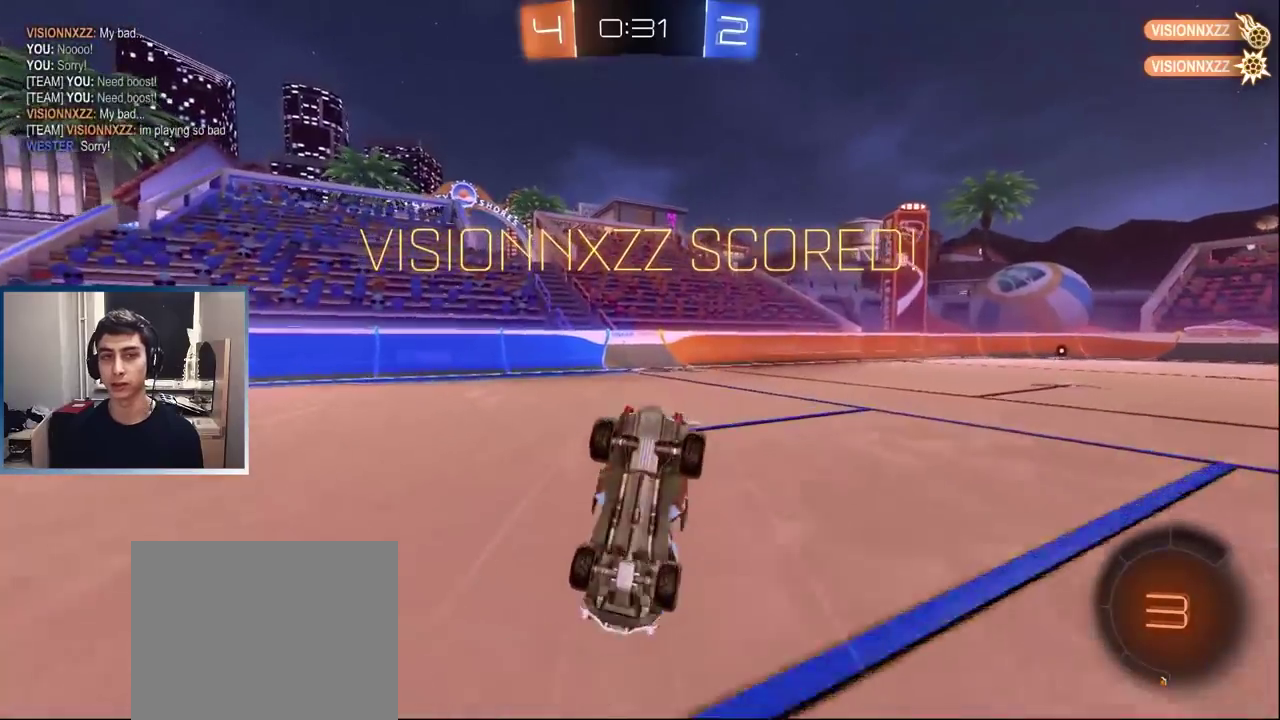
{"buttons": ["R2"], "left_stick": "center", "events": [[367, "R2", "down"]]}
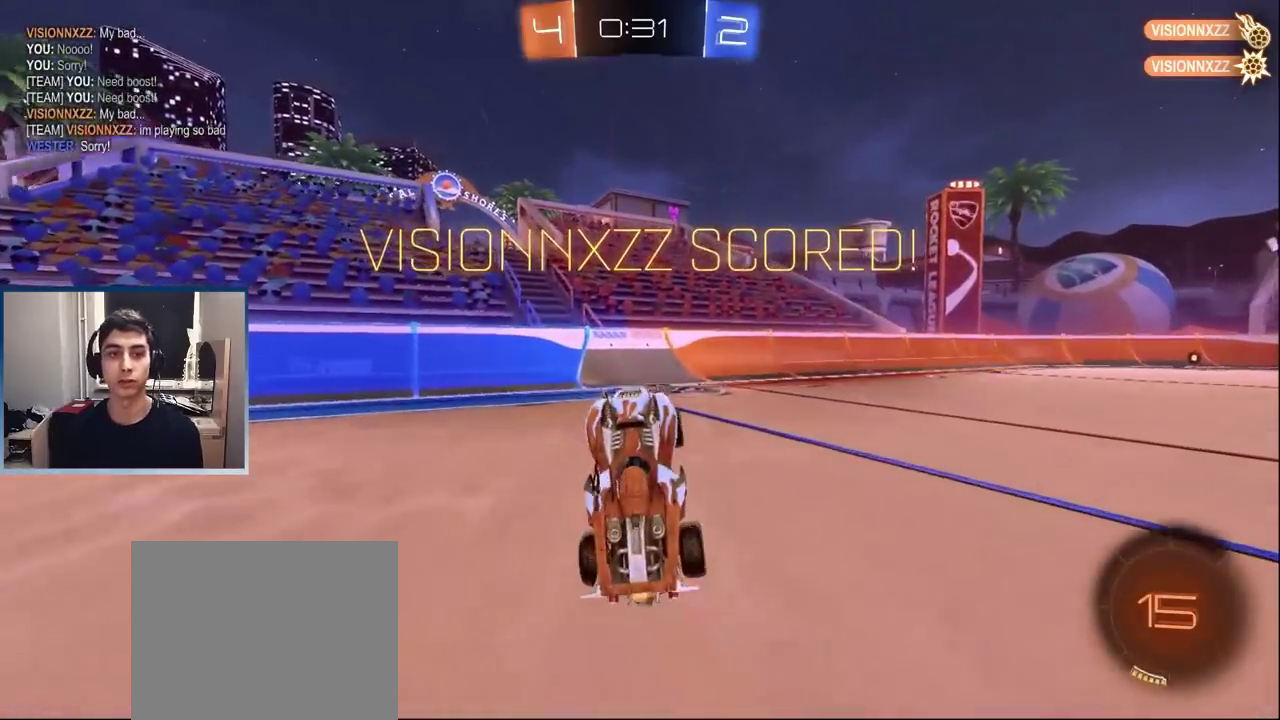
{"buttons": ["L1", "R2"], "left_stick": "right", "events": [[200, "left_stick", "right"], [250, "L1", "down"], [367, "L1", "up"], [433, "L1", "down"]]}
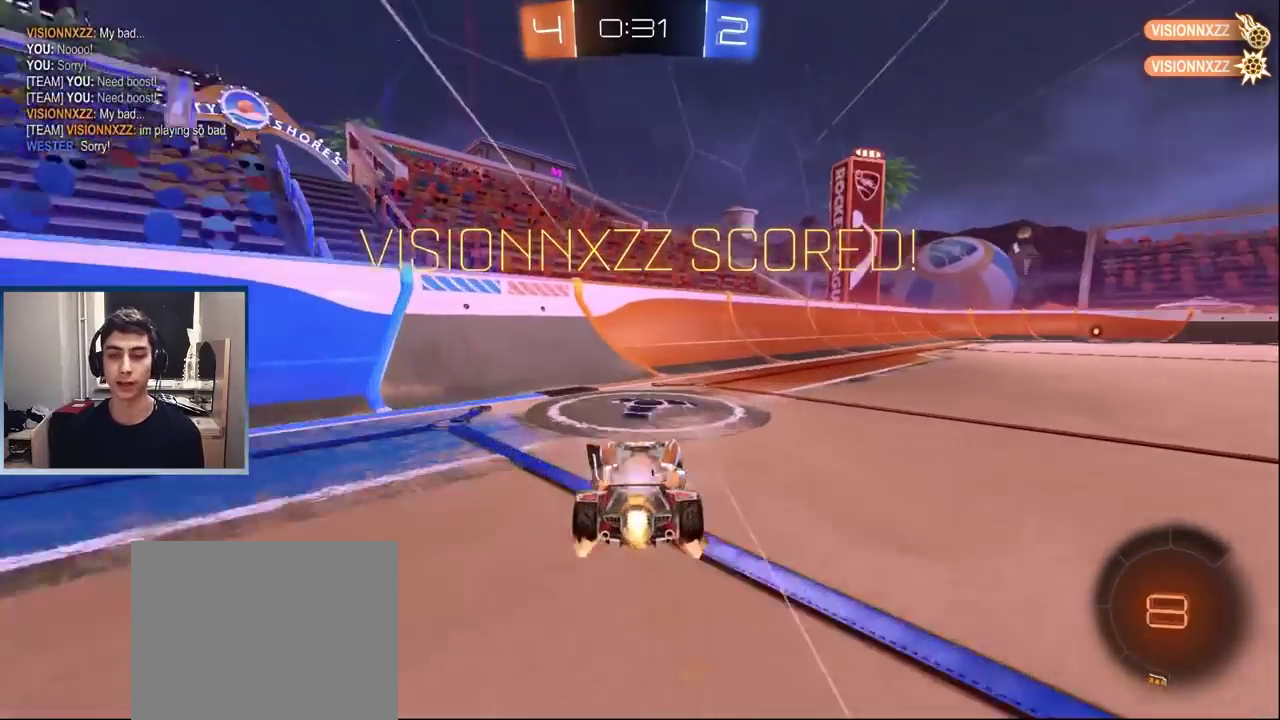
{"buttons": ["L1", "R2"], "left_stick": "right", "events": [[83, "L1", "up"], [167, "L1", "down"], [267, "L1", "up"], [333, "CROSS", "down"], [367, "L1", "down"], [500, "CROSS", "up"]]}
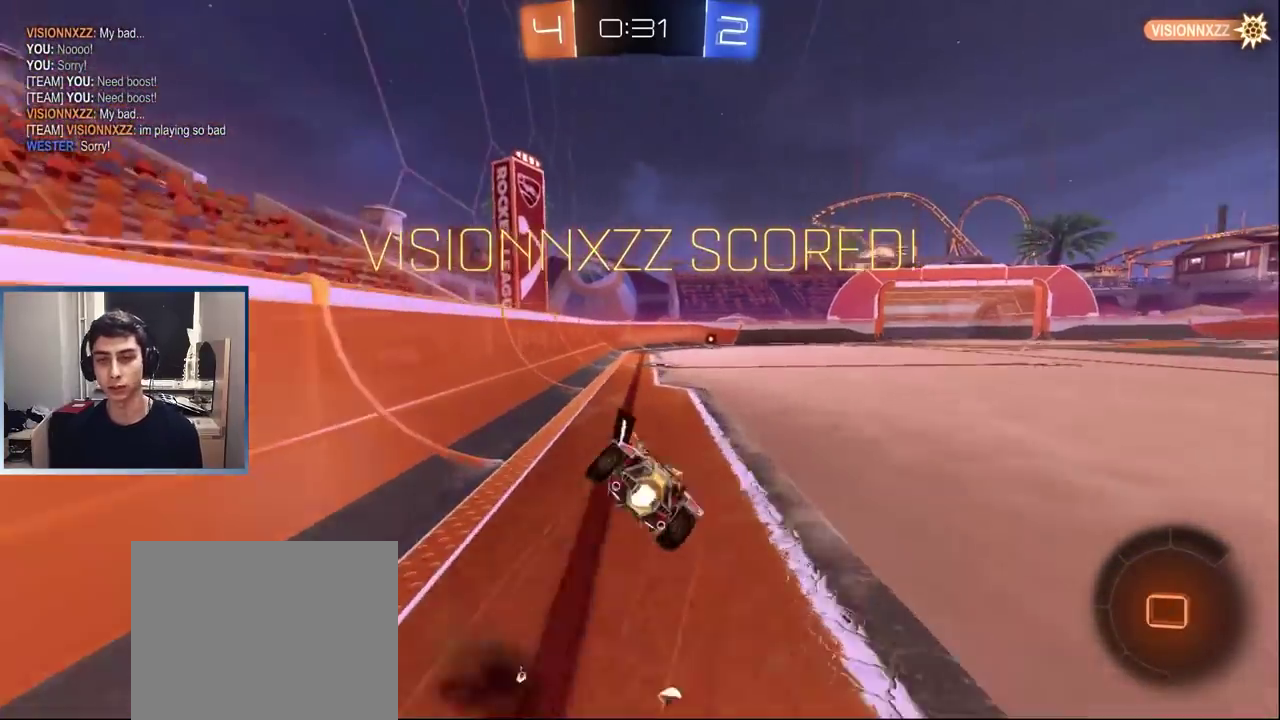
{"buttons": [], "left_stick": "center", "events": [[17, "left_stick", "up-right"], [67, "L1", "up"], [117, "TRIANGLE", "down"], [200, "TRIANGLE", "up"], [250, "left_stick", "center"], [317, "R2", "up"]]}